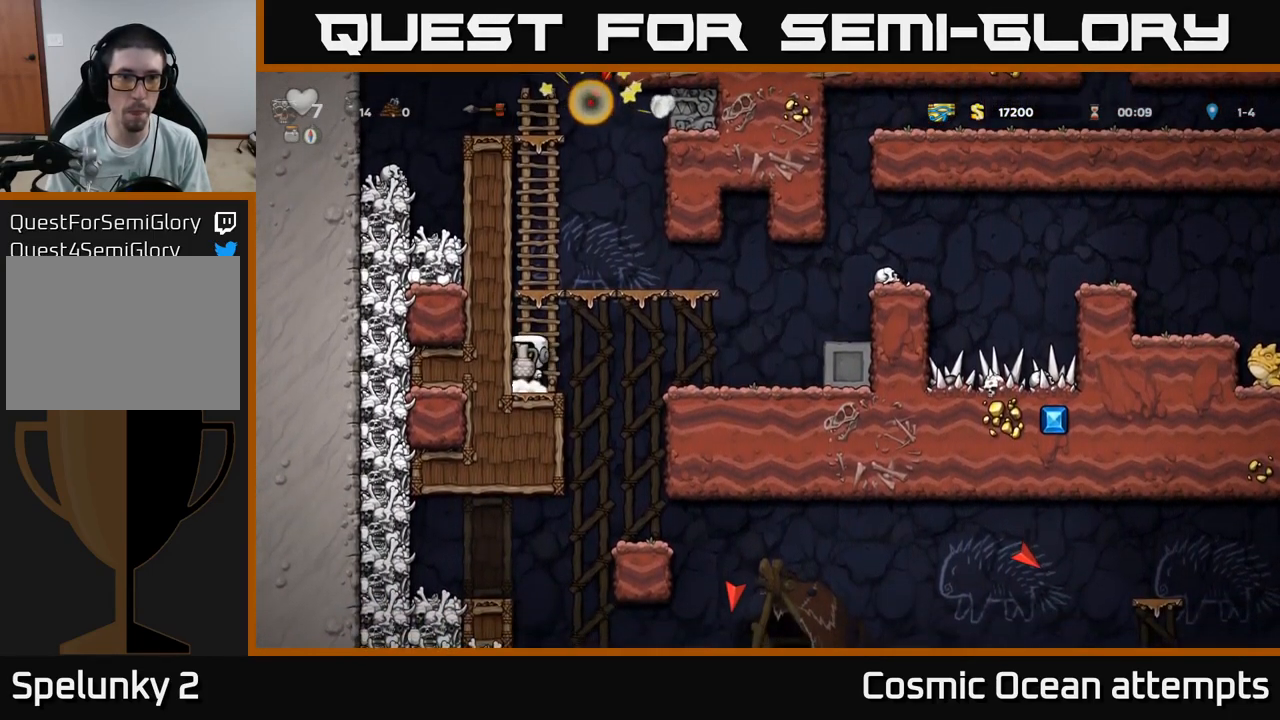
Gameplay with a controller (Xbox layout); each line is a JSON object with the inputs held at the frame after it. "events" lists button and stick changes between this image and that frame as [ms after this image, input, new state], when the widget could be followed in between.
{"buttons": ["DPAD_RIGHT"], "left_stick": "center", "right_stick": "center", "events": [[50, "A", "up"], [417, "DPAD_UP", "up"], [434, "A", "down"], [434, "DPAD_RIGHT", "down"], [434, "DPAD_UP", "down"], [450, "DPAD_UP", "up"], [500, "A", "up"]]}
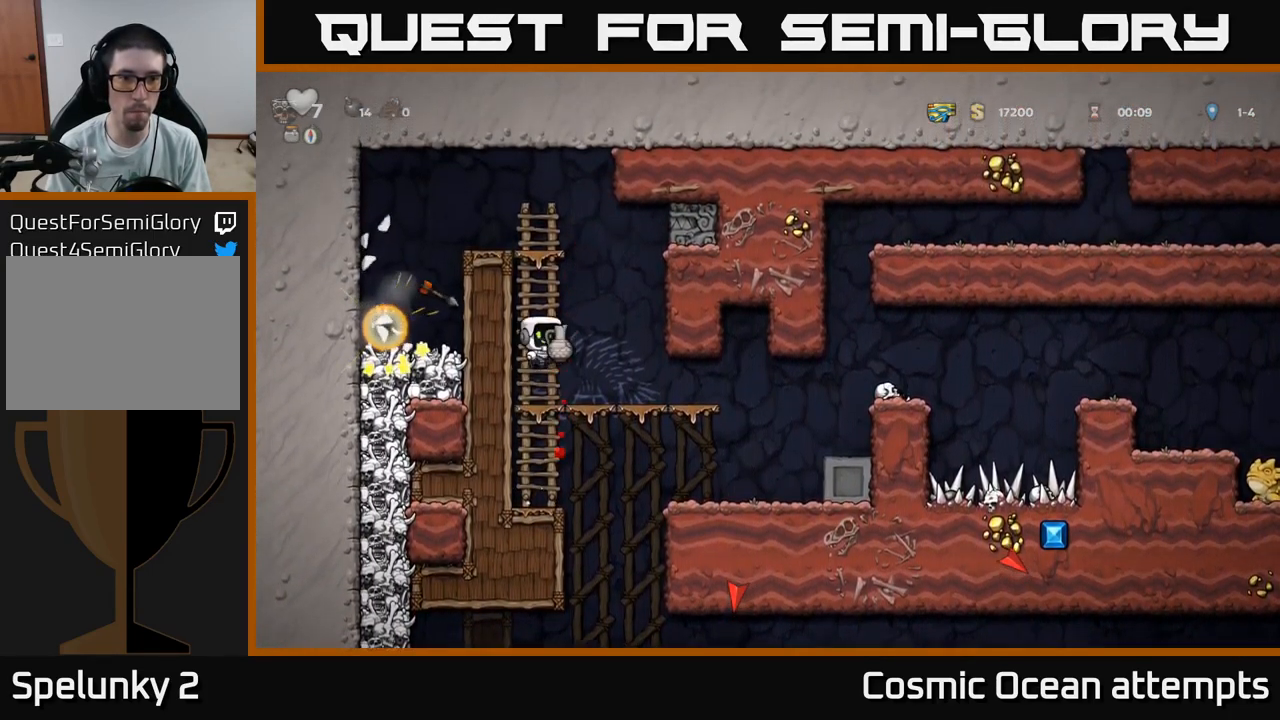
{"buttons": ["A", "DPAD_DOWN"], "left_stick": "center", "right_stick": "center", "events": [[67, "DPAD_DOWN", "down"], [117, "DPAD_DOWN", "up"], [117, "DPAD_RIGHT", "up"], [167, "DPAD_LEFT", "down"], [416, "DPAD_DOWN", "down"], [433, "DPAD_LEFT", "up"], [483, "A", "down"]]}
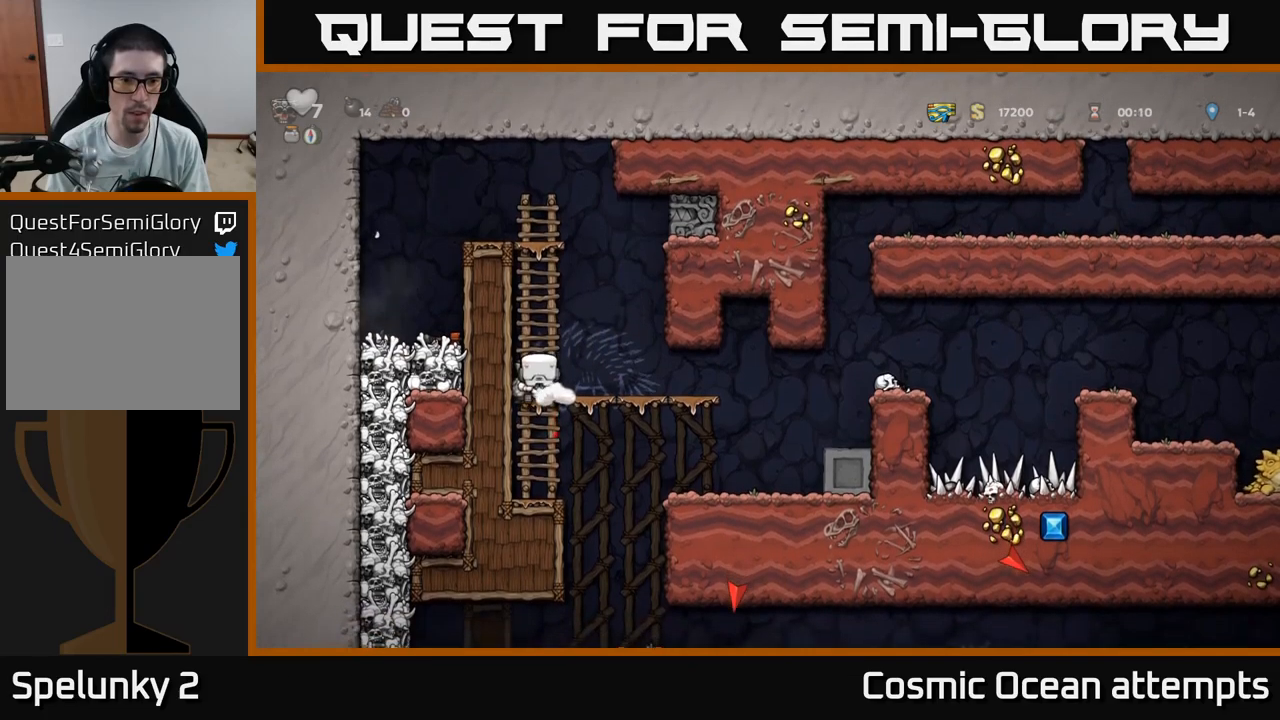
{"buttons": ["A", "DPAD_LEFT"], "left_stick": "center", "right_stick": "center", "events": [[34, "A", "up"], [50, "DPAD_DOWN", "up"], [234, "DPAD_RIGHT", "down"], [317, "DPAD_RIGHT", "up"], [350, "DPAD_LEFT", "down"], [384, "A", "down"]]}
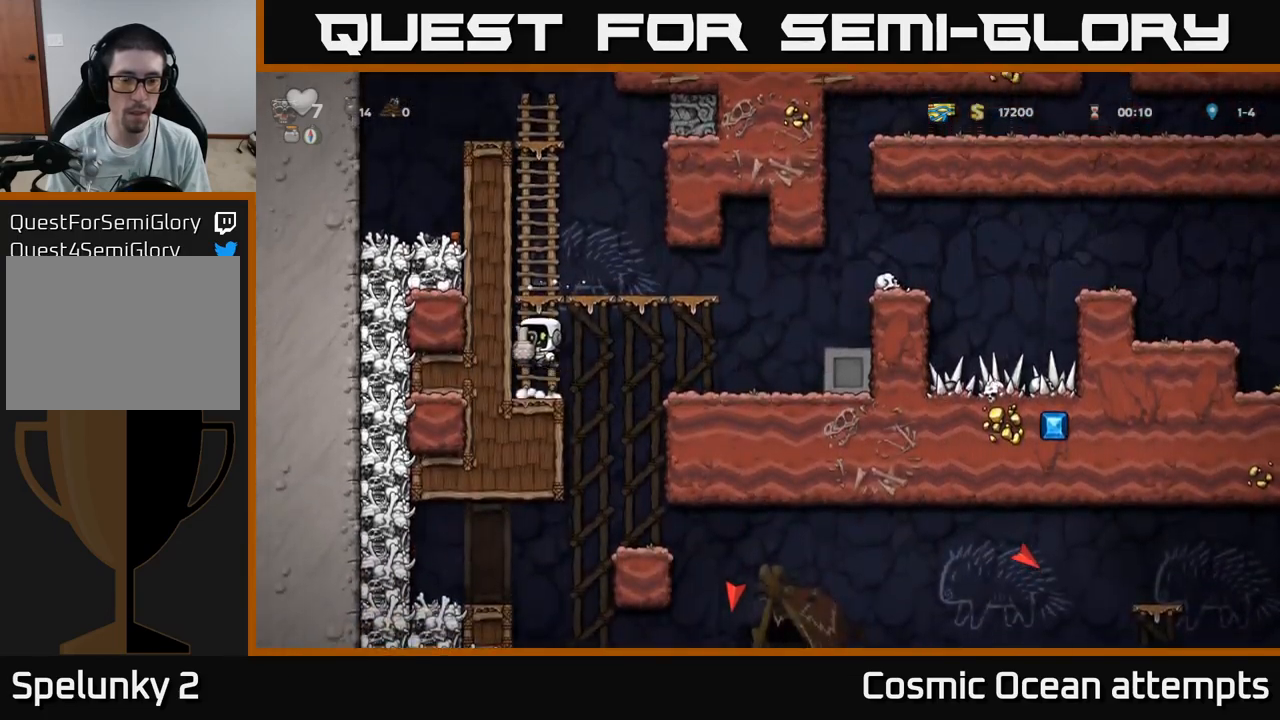
{"buttons": ["DPAD_UP"], "left_stick": "center", "right_stick": "center", "events": [[50, "DPAD_UP", "down"], [67, "A", "up"], [84, "DPAD_LEFT", "up"], [184, "A", "down"], [334, "A", "up"]]}
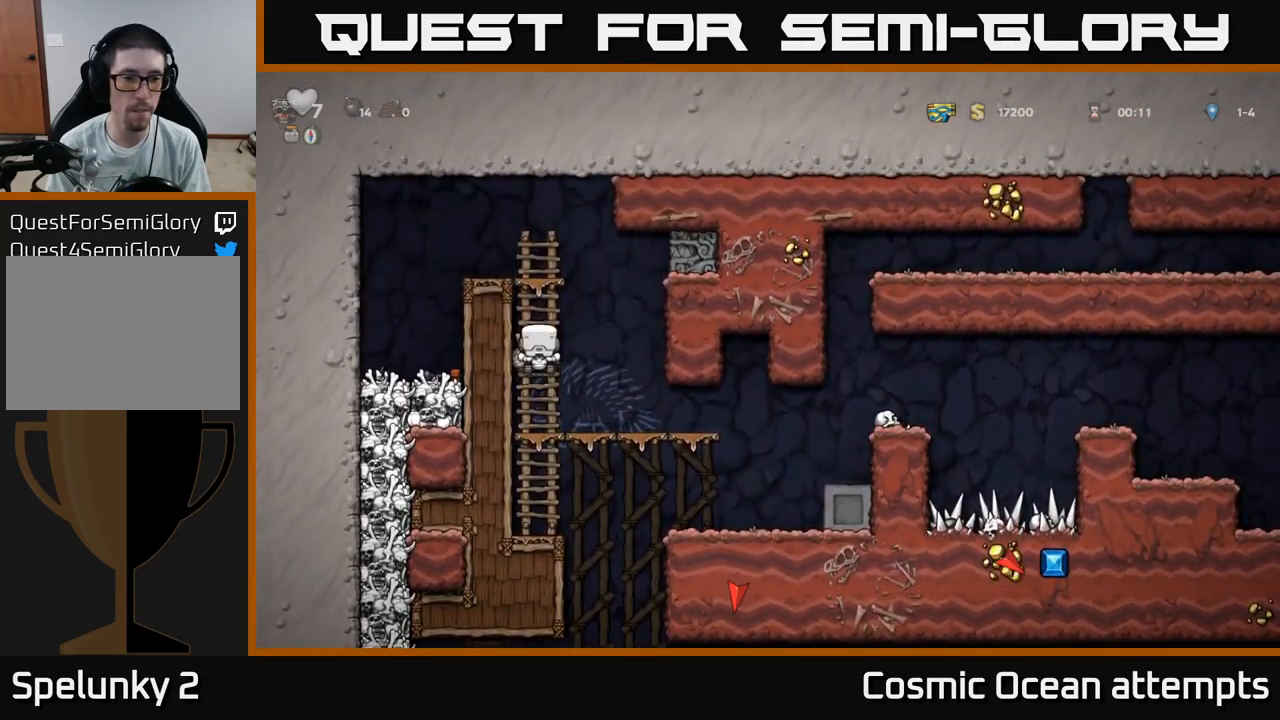
{"buttons": [], "left_stick": "center", "right_stick": "center", "events": [[117, "A", "down"], [267, "DPAD_LEFT", "down"], [284, "A", "up"], [284, "DPAD_UP", "up"], [334, "DPAD_LEFT", "up"]]}
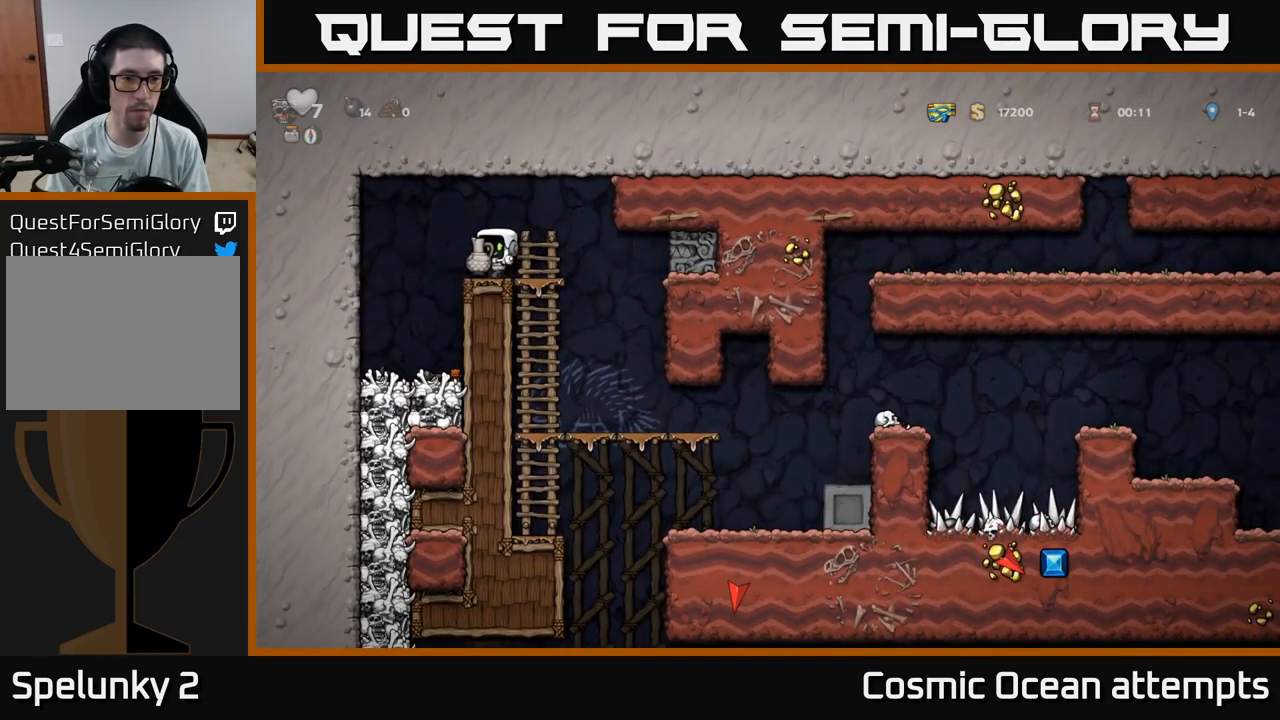
{"buttons": ["X"], "left_stick": "center", "right_stick": "center", "events": [[434, "DPAD_RIGHT", "down"], [484, "DPAD_RIGHT", "up"], [484, "X", "down"]]}
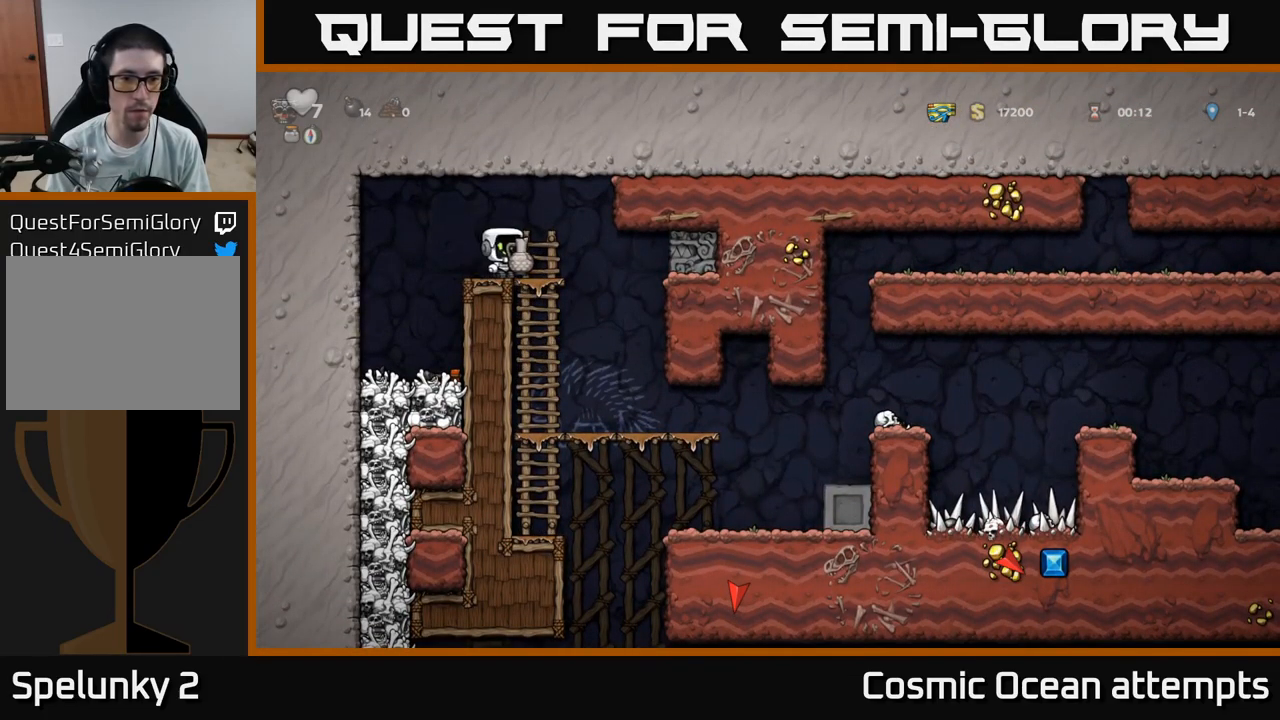
{"buttons": ["DPAD_RIGHT"], "left_stick": "center", "right_stick": "center", "events": [[67, "X", "up"], [450, "DPAD_RIGHT", "down"]]}
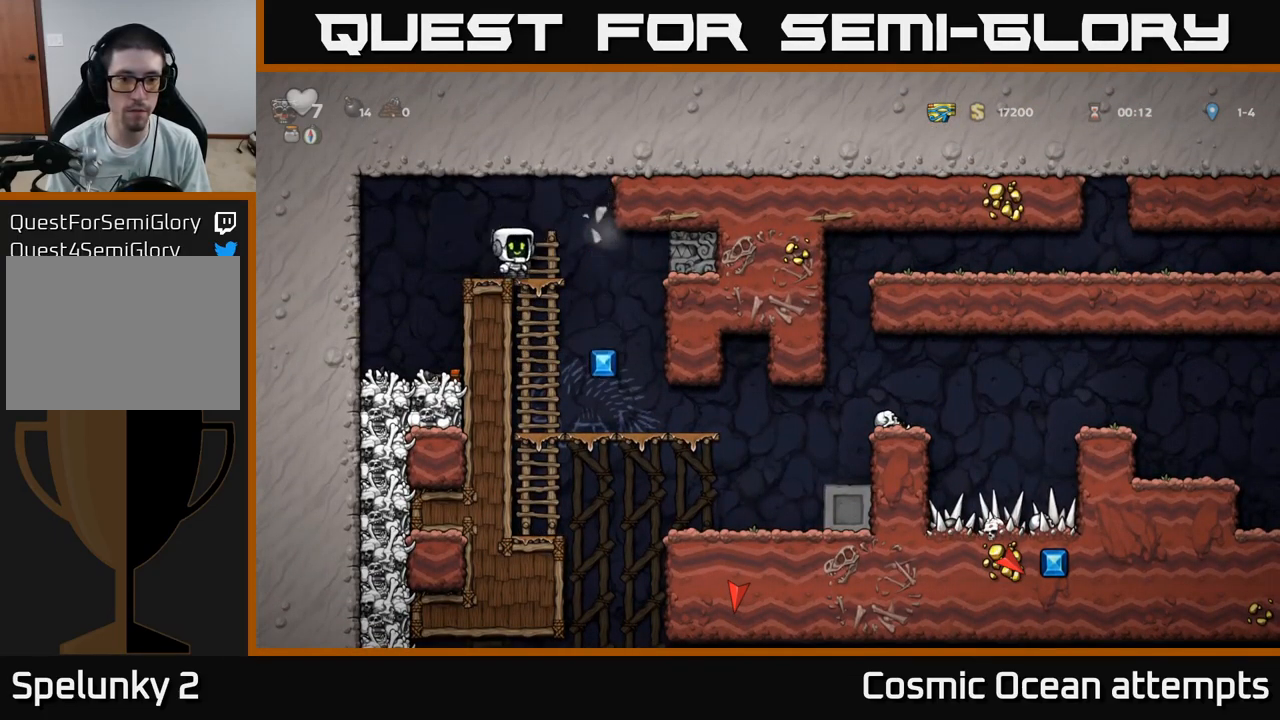
{"buttons": [], "left_stick": "center", "right_stick": "center", "events": [[150, "DPAD_RIGHT", "up"]]}
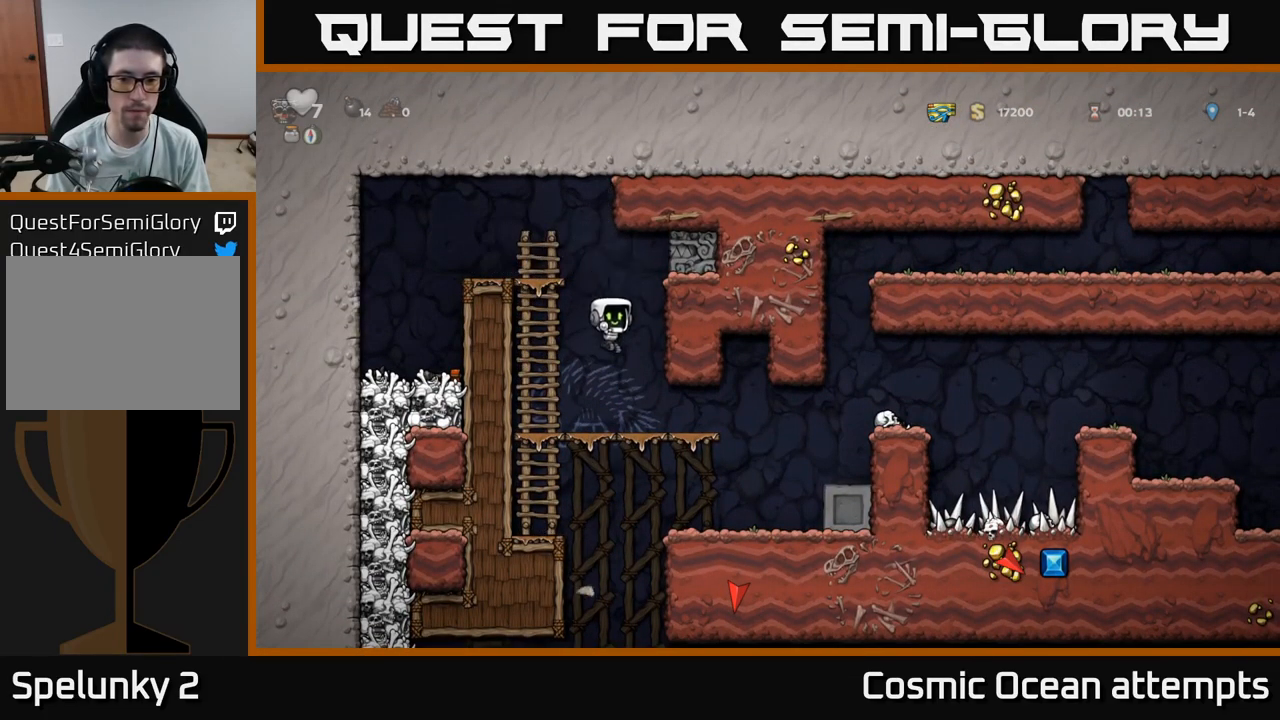
{"buttons": [], "left_stick": "center", "right_stick": "center", "events": [[50, "DPAD_DOWN", "down"], [150, "A", "down"], [150, "DPAD_RIGHT", "down"], [184, "DPAD_DOWN", "up"], [250, "A", "up"], [450, "DPAD_RIGHT", "up"]]}
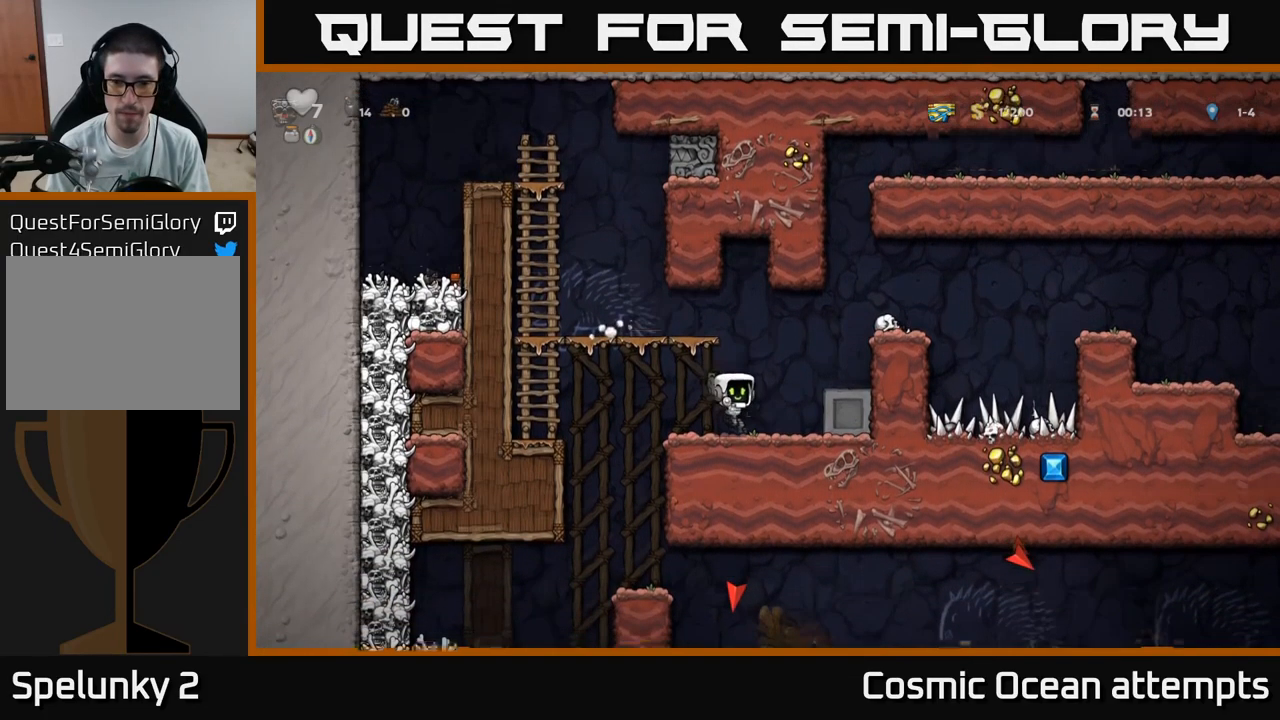
{"buttons": ["DPAD_LEFT"], "left_stick": "center", "right_stick": "center", "events": [[84, "A", "down"], [134, "DPAD_RIGHT", "down"], [217, "A", "up"], [317, "DPAD_RIGHT", "up"], [467, "DPAD_LEFT", "down"]]}
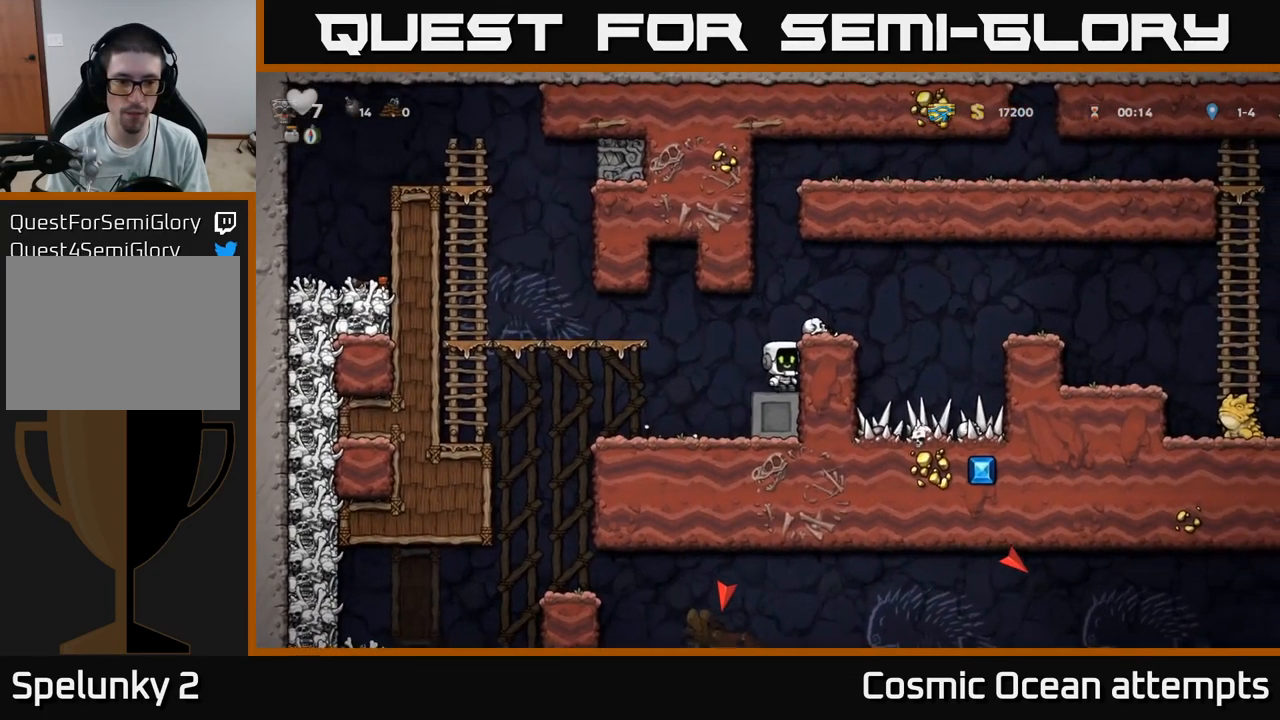
{"buttons": ["A", "DPAD_RIGHT"], "left_stick": "center", "right_stick": "center", "events": [[200, "DPAD_LEFT", "up"], [250, "DPAD_RIGHT", "down"], [467, "A", "down"]]}
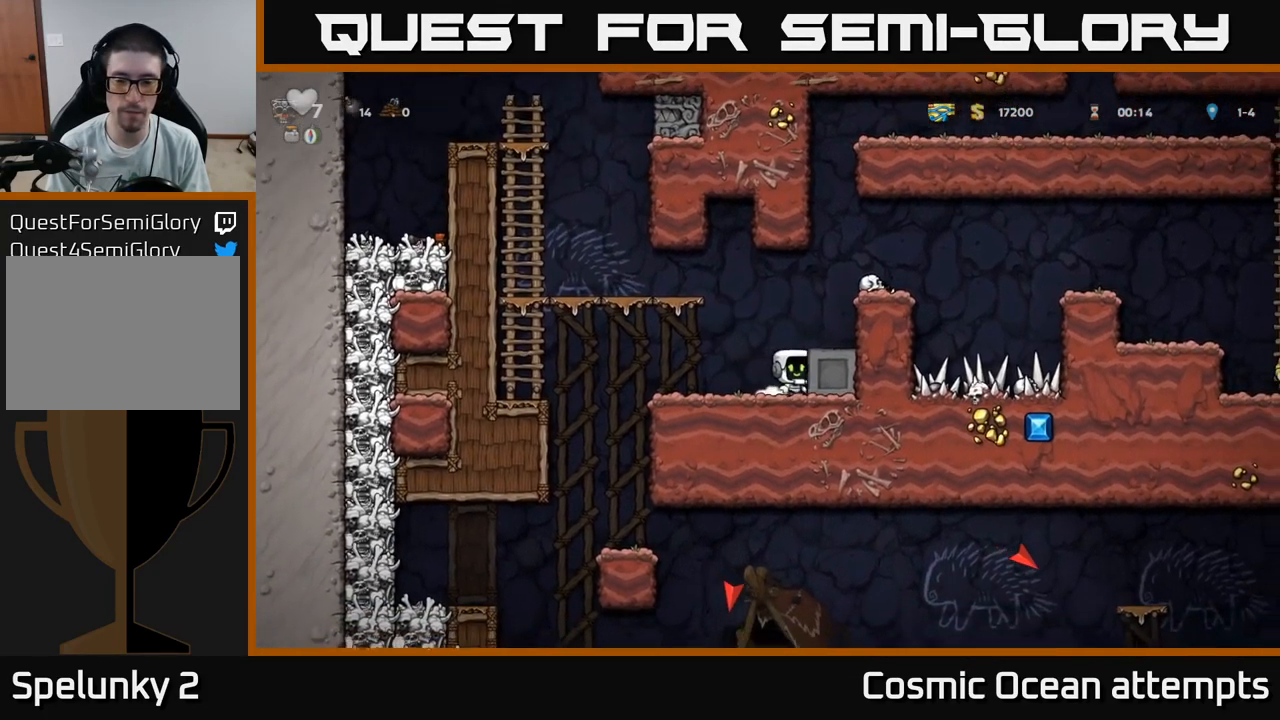
{"buttons": [], "left_stick": "center", "right_stick": "center", "events": [[117, "A", "up"], [317, "A", "down"], [451, "A", "up"], [451, "DPAD_RIGHT", "up"]]}
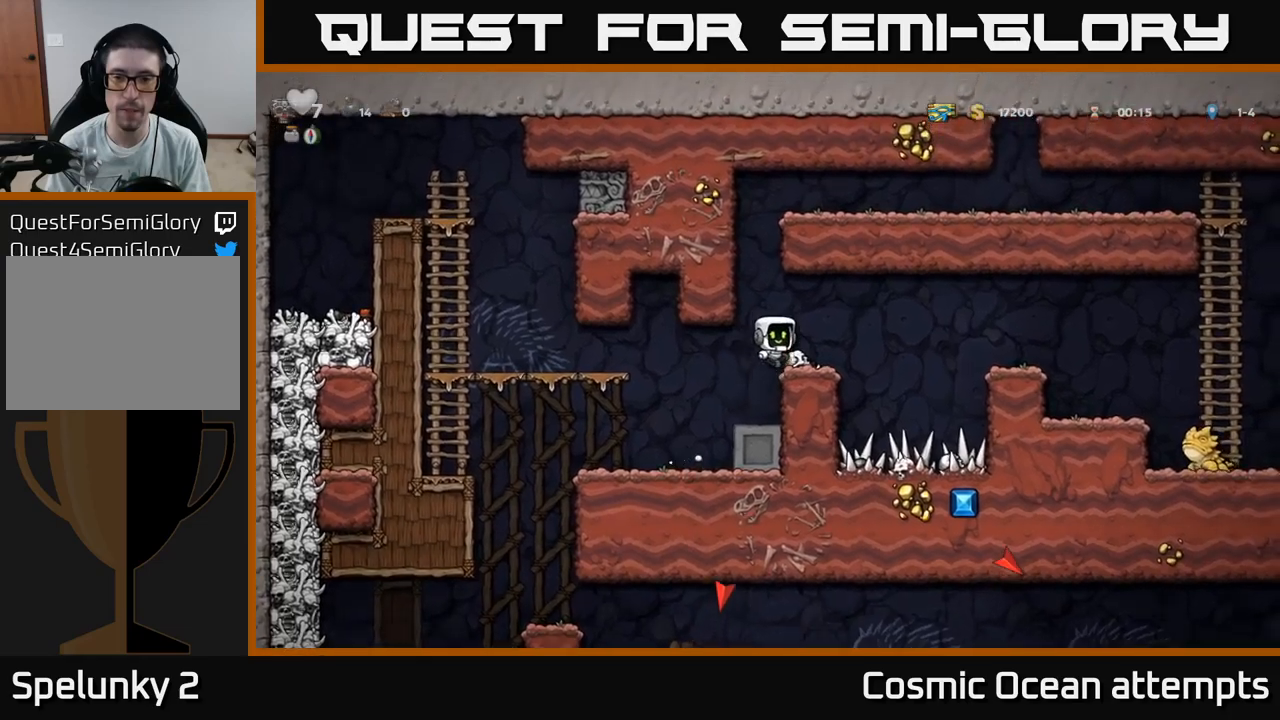
{"buttons": ["DPAD_RIGHT"], "left_stick": "center", "right_stick": "center", "events": [[233, "DPAD_RIGHT", "down"], [350, "A", "down"], [467, "A", "up"]]}
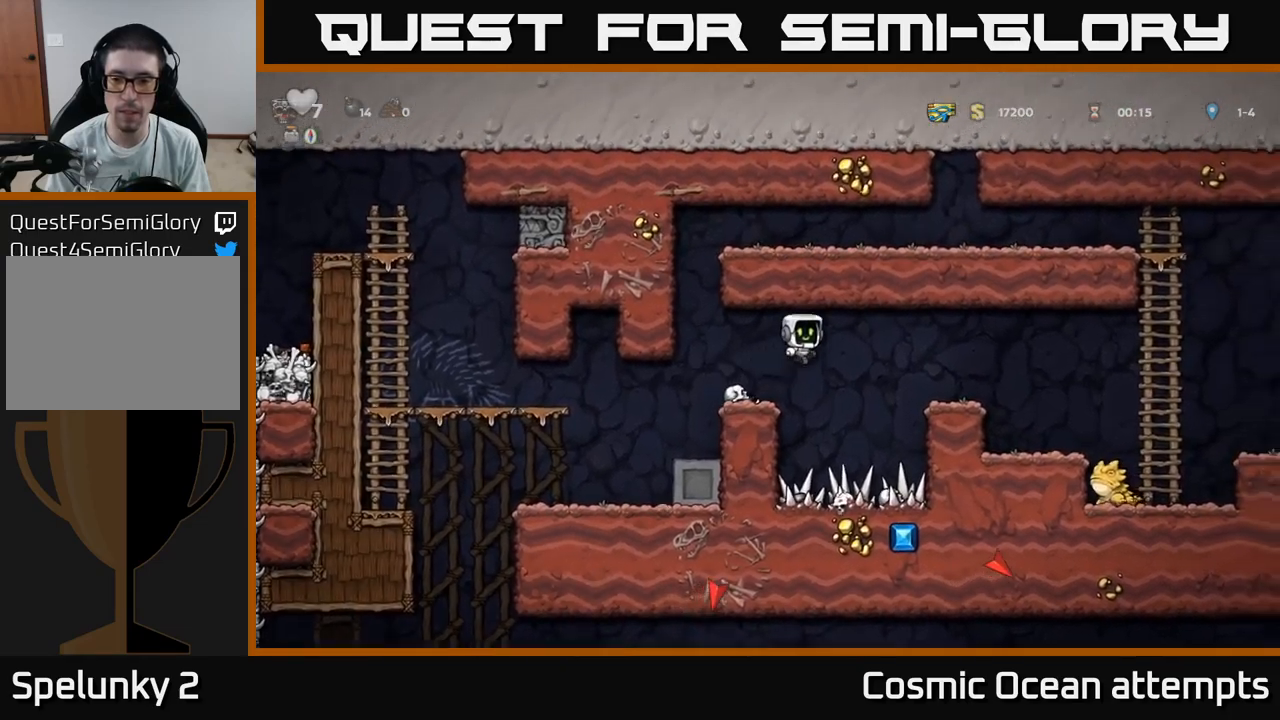
{"buttons": ["DPAD_RIGHT"], "left_stick": "center", "right_stick": "center", "events": [[350, "A", "down"], [433, "A", "up"]]}
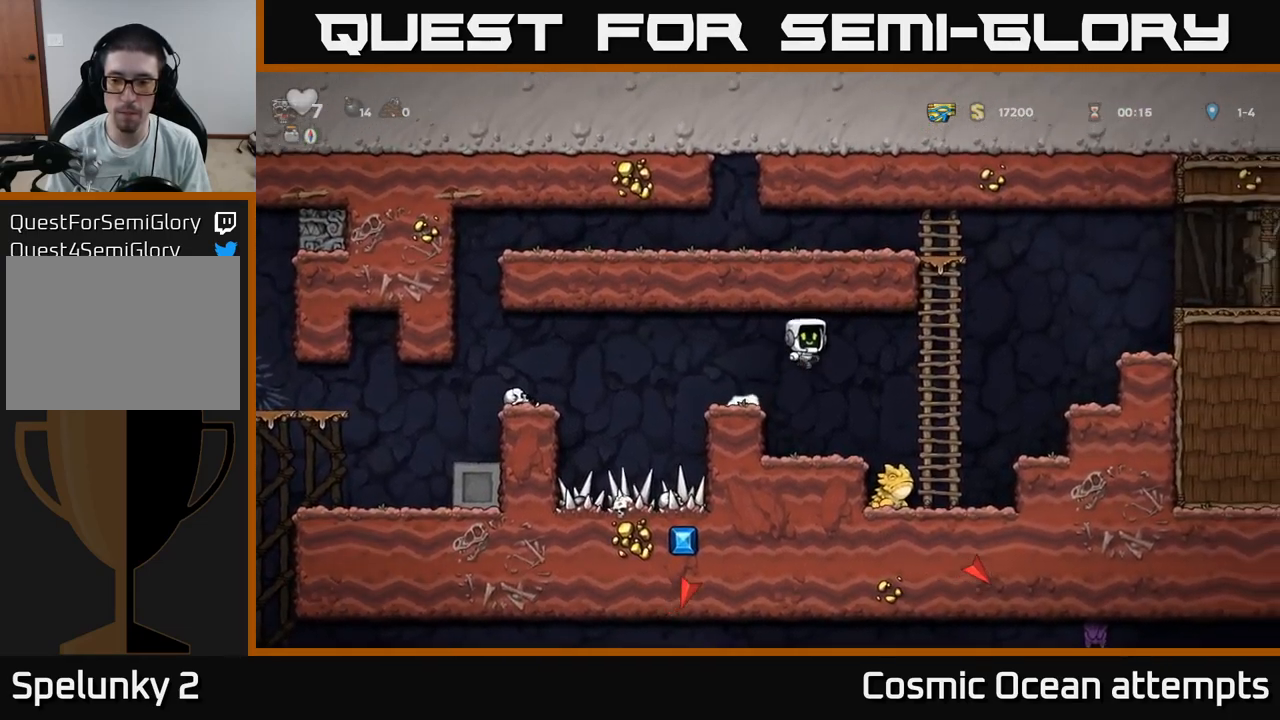
{"buttons": [], "left_stick": "center", "right_stick": "center", "events": [[133, "DPAD_RIGHT", "up"], [350, "DPAD_LEFT", "down"], [383, "DPAD_LEFT", "up"]]}
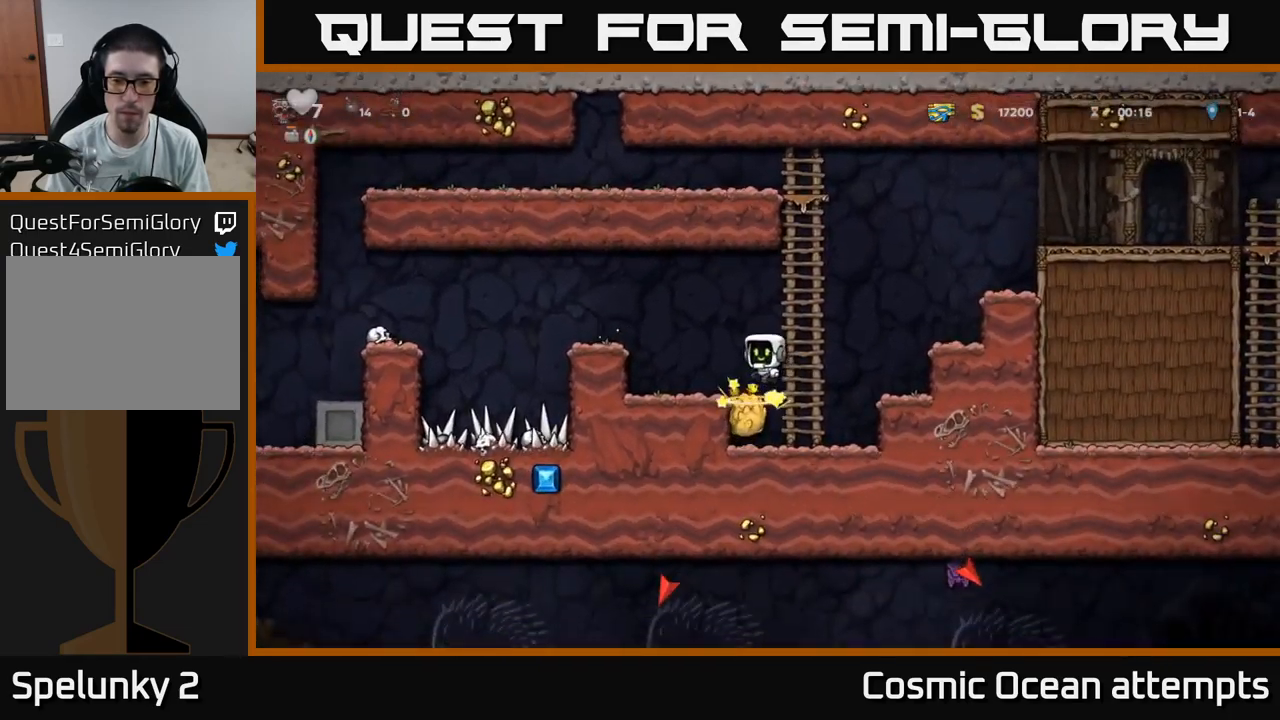
{"buttons": [], "left_stick": "center", "right_stick": "center", "events": []}
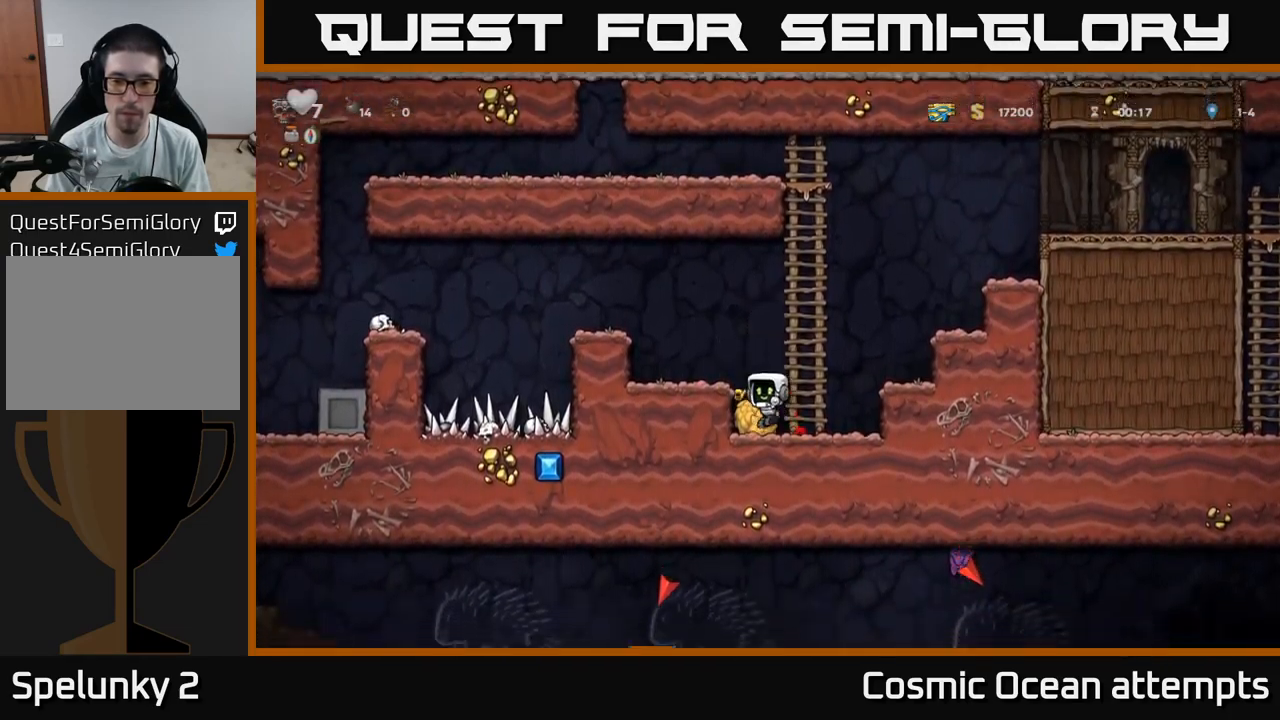
{"buttons": ["DPAD_RIGHT"], "left_stick": "center", "right_stick": "center", "events": [[50, "DPAD_RIGHT", "down"], [250, "A", "down"], [417, "A", "up"]]}
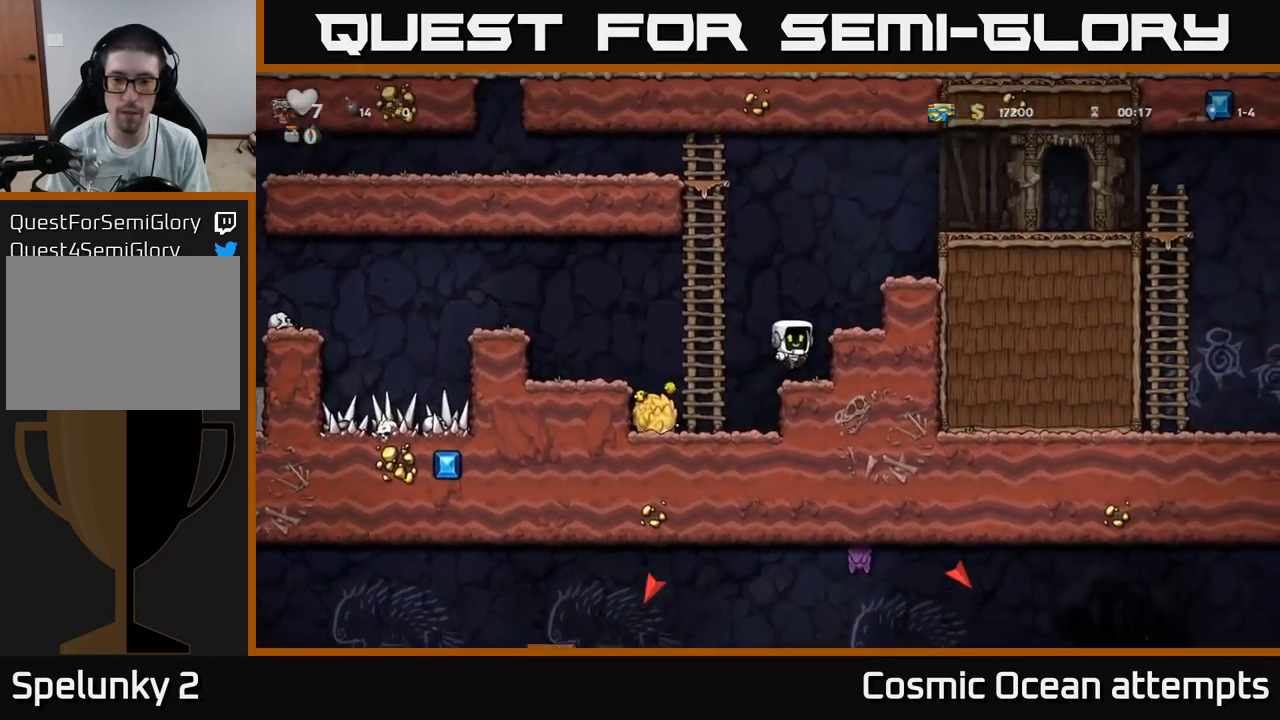
{"buttons": ["A", "DPAD_RIGHT"], "left_stick": "center", "right_stick": "center", "events": [[100, "A", "down"], [250, "A", "up"], [400, "A", "down"]]}
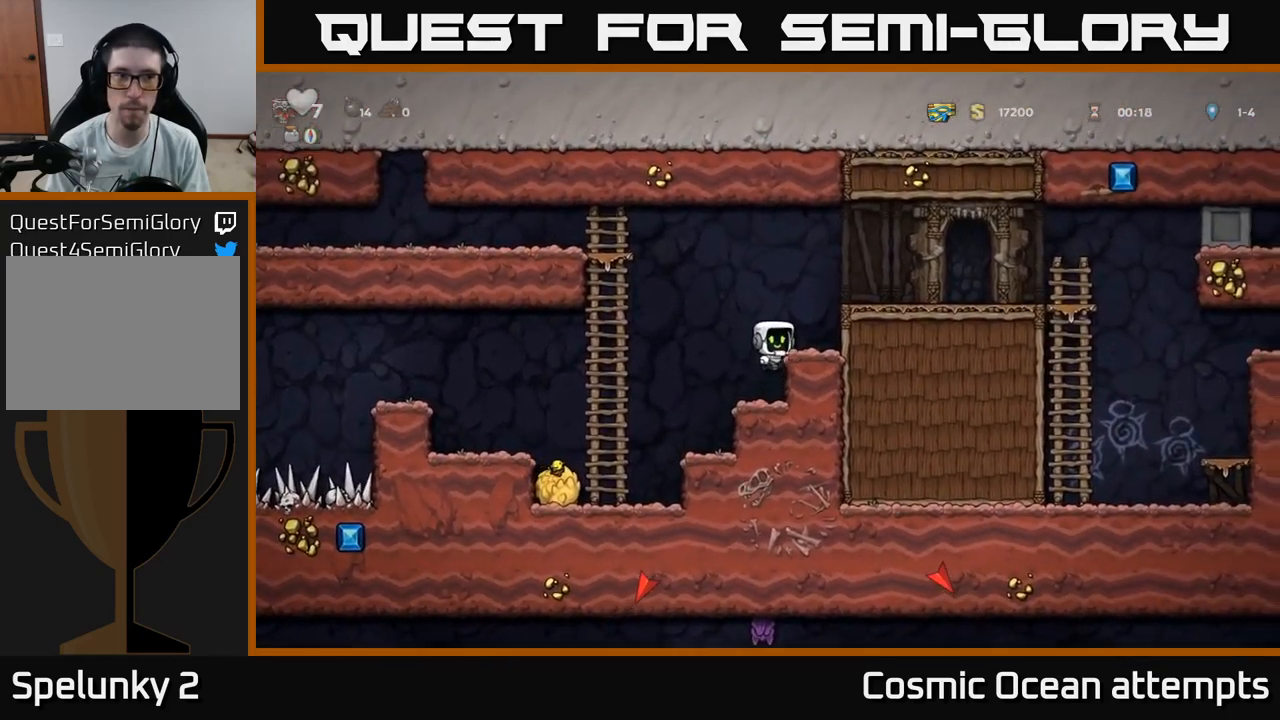
{"buttons": ["DPAD_RIGHT"], "left_stick": "center", "right_stick": "center", "events": [[33, "A", "up"], [283, "A", "down"], [417, "A", "up"]]}
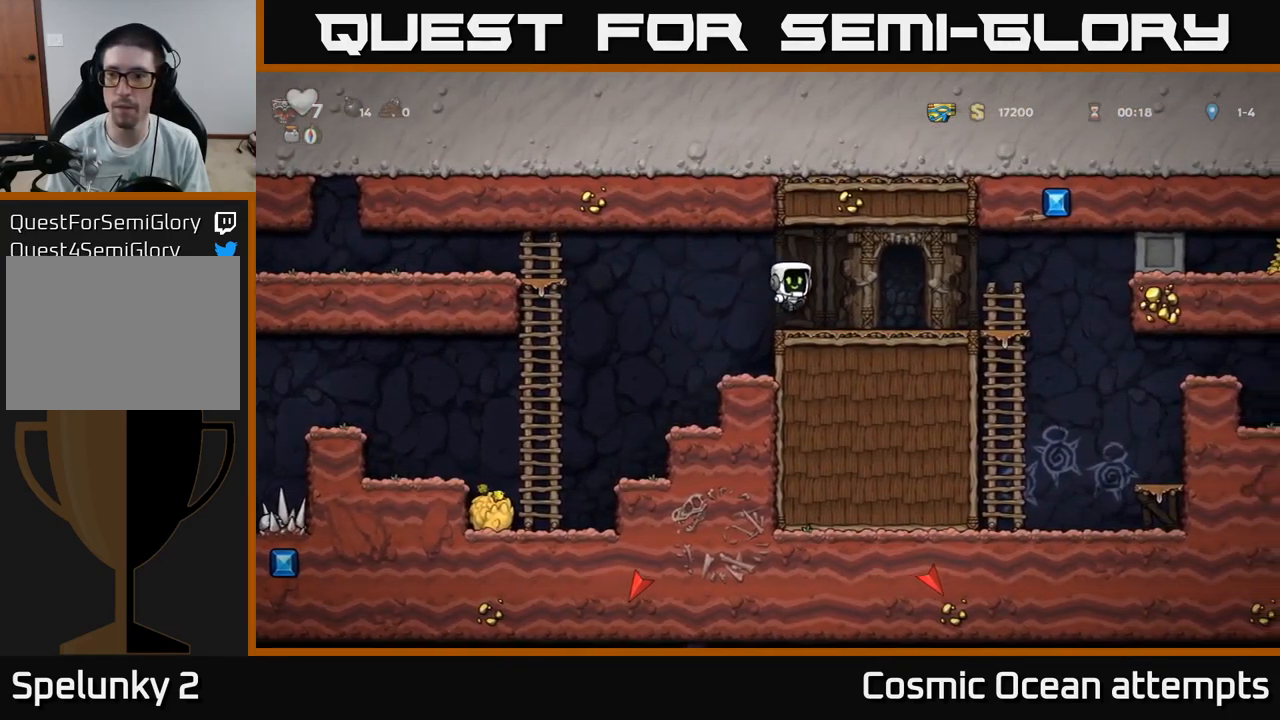
{"buttons": ["DPAD_RIGHT"], "left_stick": "center", "right_stick": "center", "events": []}
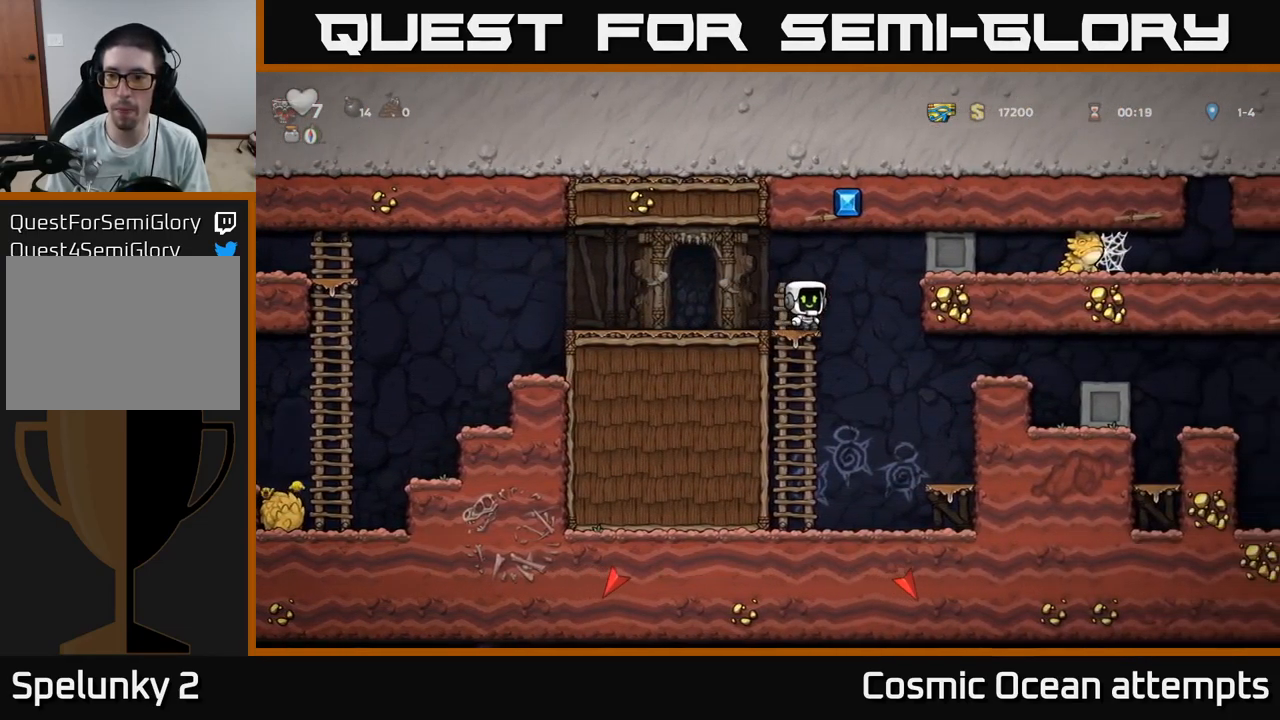
{"buttons": ["DPAD_RIGHT"], "left_stick": "center", "right_stick": "center", "events": [[17, "DPAD_RIGHT", "up"], [100, "DPAD_RIGHT", "down"]]}
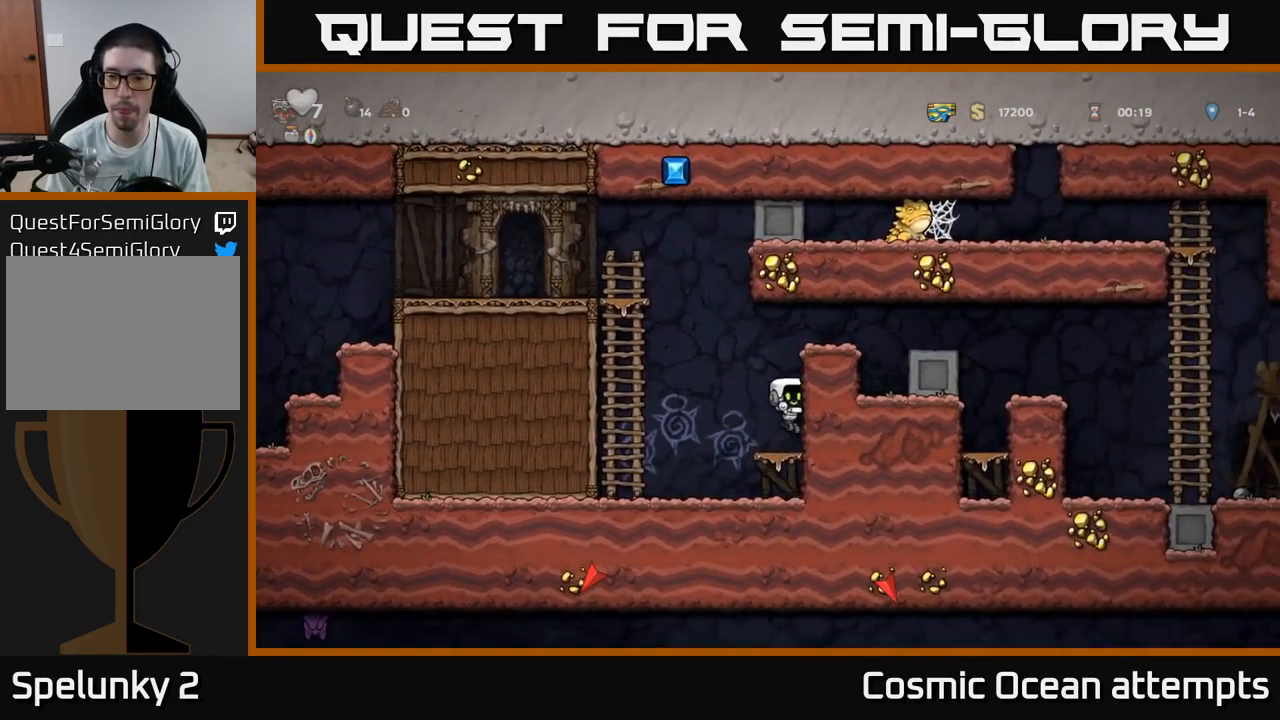
{"buttons": ["A", "DPAD_RIGHT"], "left_stick": "center", "right_stick": "center", "events": [[67, "A", "down"], [217, "A", "up"], [384, "A", "down"]]}
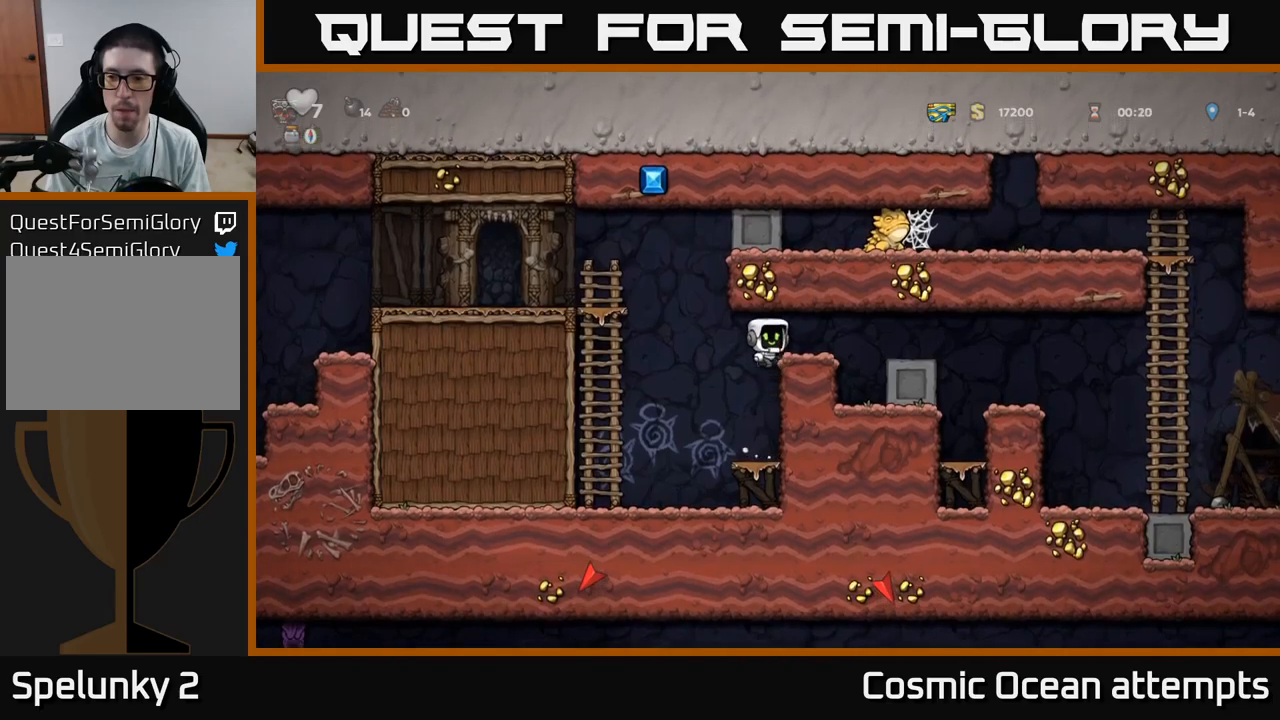
{"buttons": ["DPAD_RIGHT"], "left_stick": "center", "right_stick": "center", "events": [[17, "A", "up"], [234, "A", "down"], [367, "A", "up"]]}
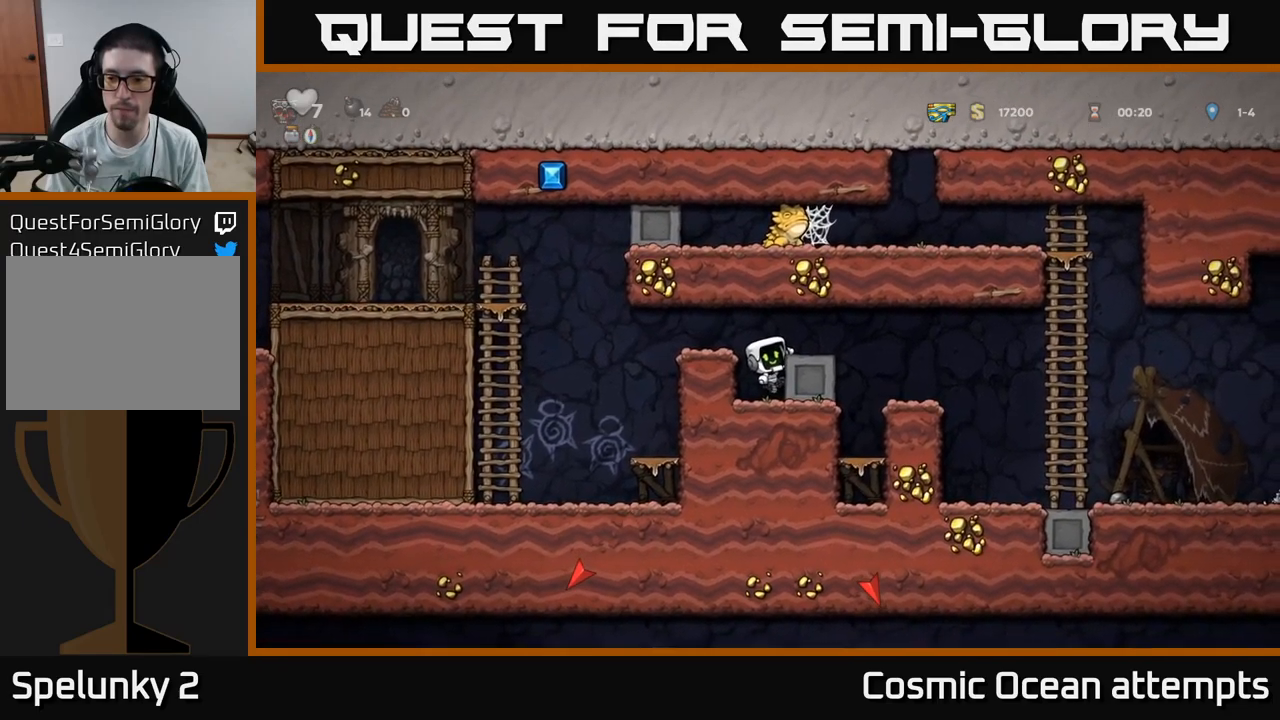
{"buttons": ["DPAD_RIGHT"], "left_stick": "center", "right_stick": "center", "events": [[67, "A", "down"], [300, "A", "up"]]}
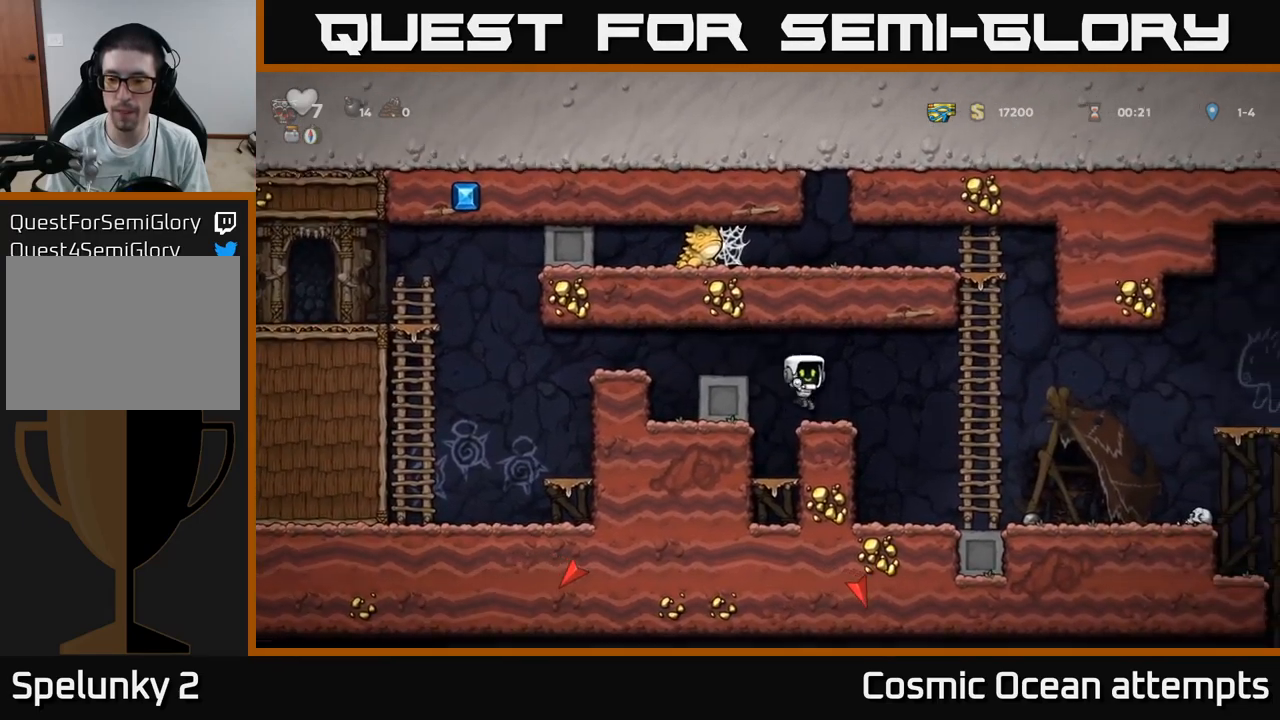
{"buttons": ["DPAD_DOWN"], "left_stick": "center", "right_stick": "center", "events": [[350, "DPAD_RIGHT", "up"], [467, "DPAD_DOWN", "down"]]}
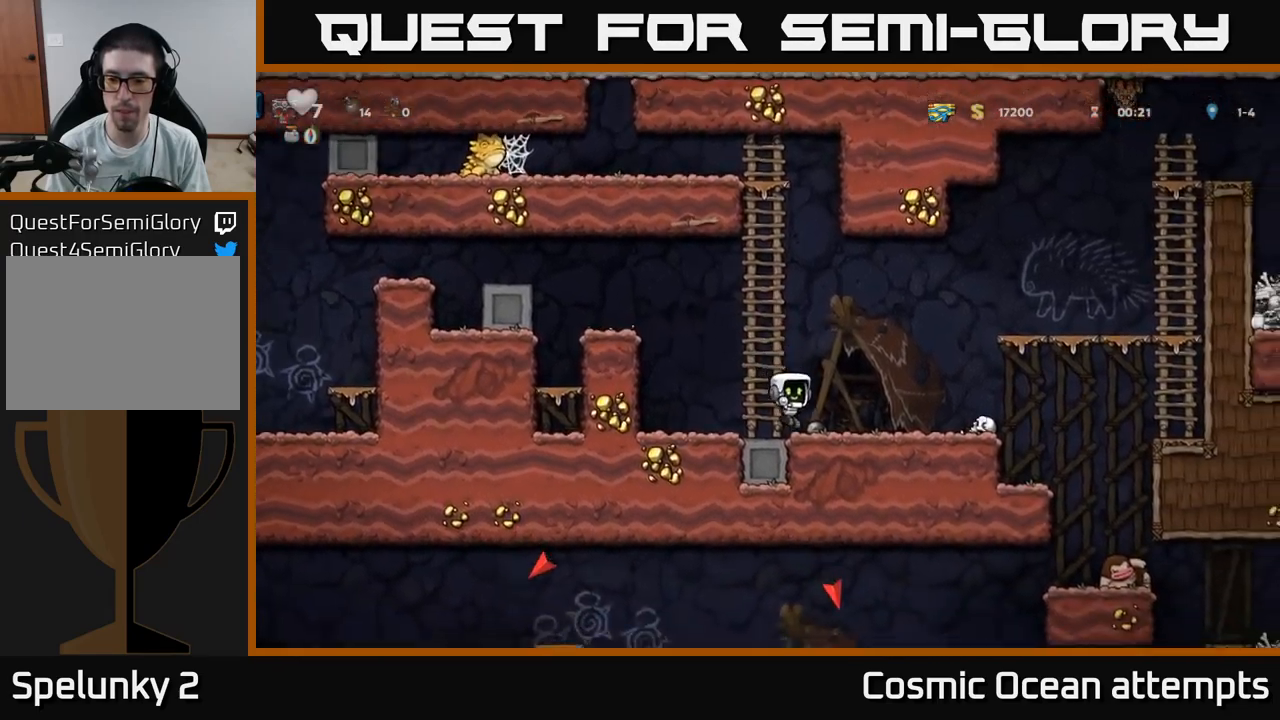
{"buttons": ["A", "DPAD_RIGHT"], "left_stick": "center", "right_stick": "center", "events": [[84, "DPAD_RIGHT", "down"], [84, "X", "down"], [117, "DPAD_DOWN", "up"], [184, "X", "up"], [384, "A", "down"]]}
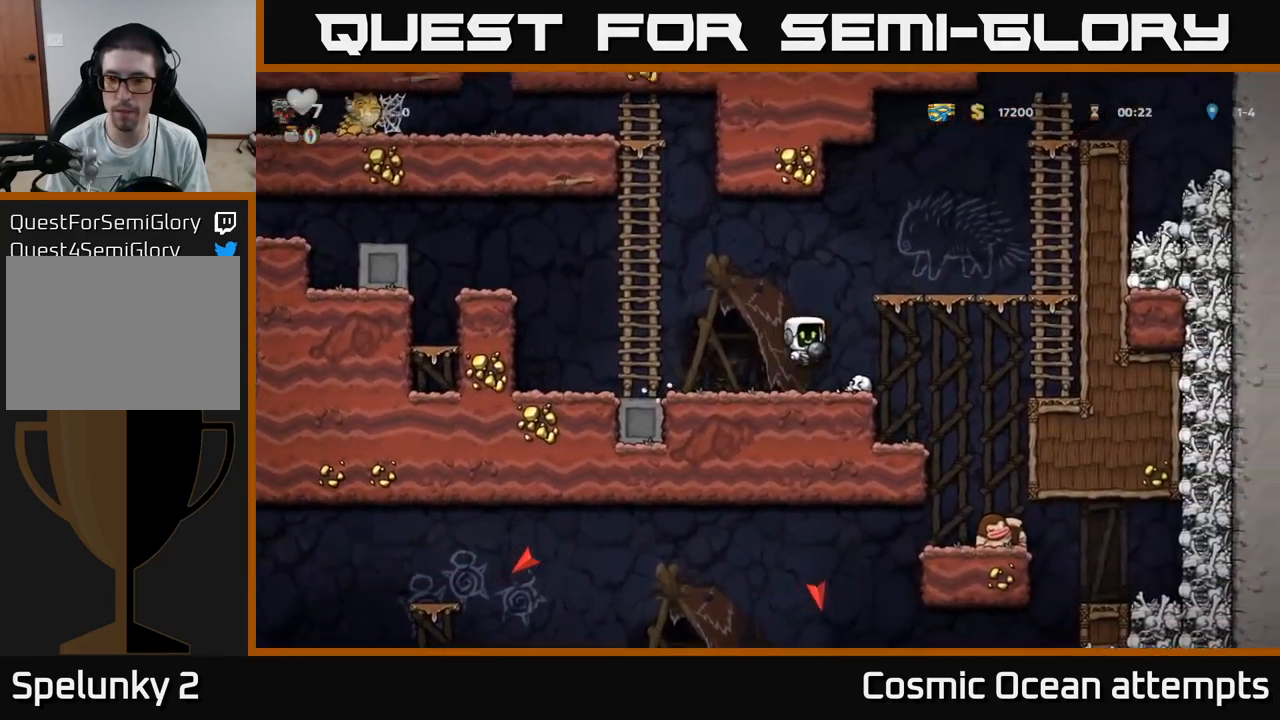
{"buttons": [], "left_stick": "center", "right_stick": "center", "events": [[17, "A", "up"], [117, "DPAD_RIGHT", "up"], [234, "DPAD_RIGHT", "down"], [400, "DPAD_RIGHT", "up"]]}
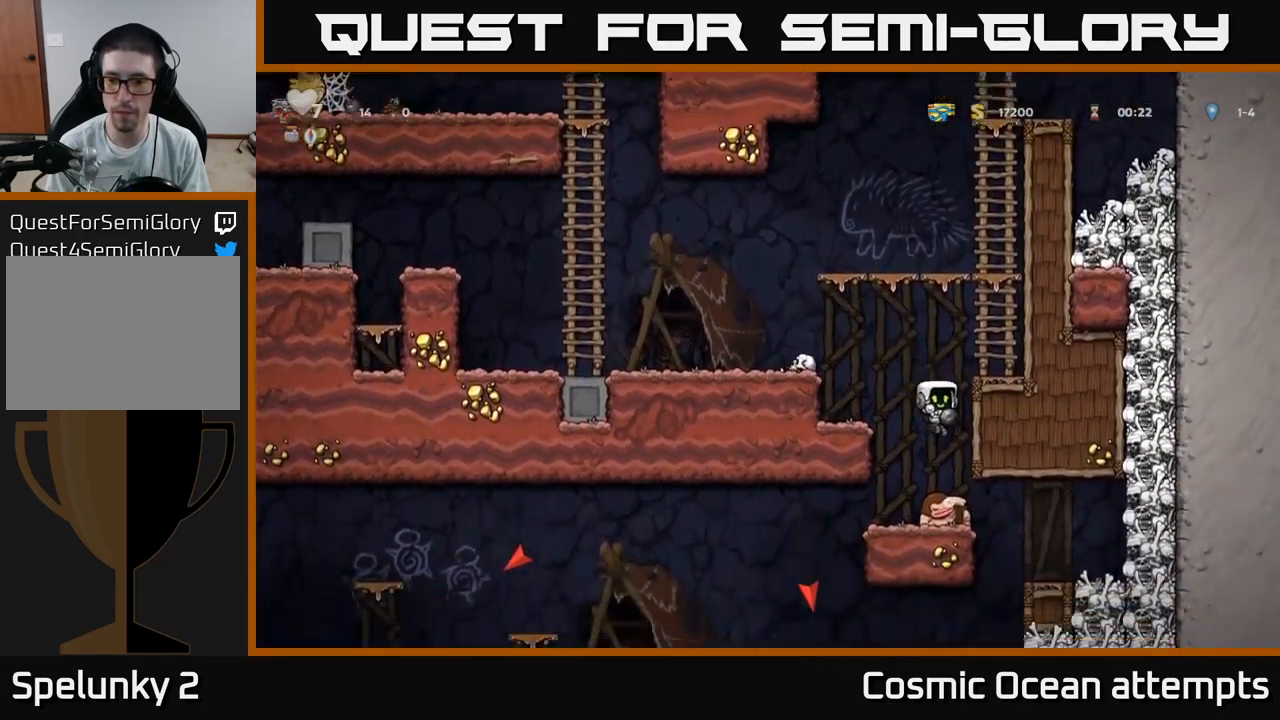
{"buttons": [], "left_stick": "center", "right_stick": "center", "events": []}
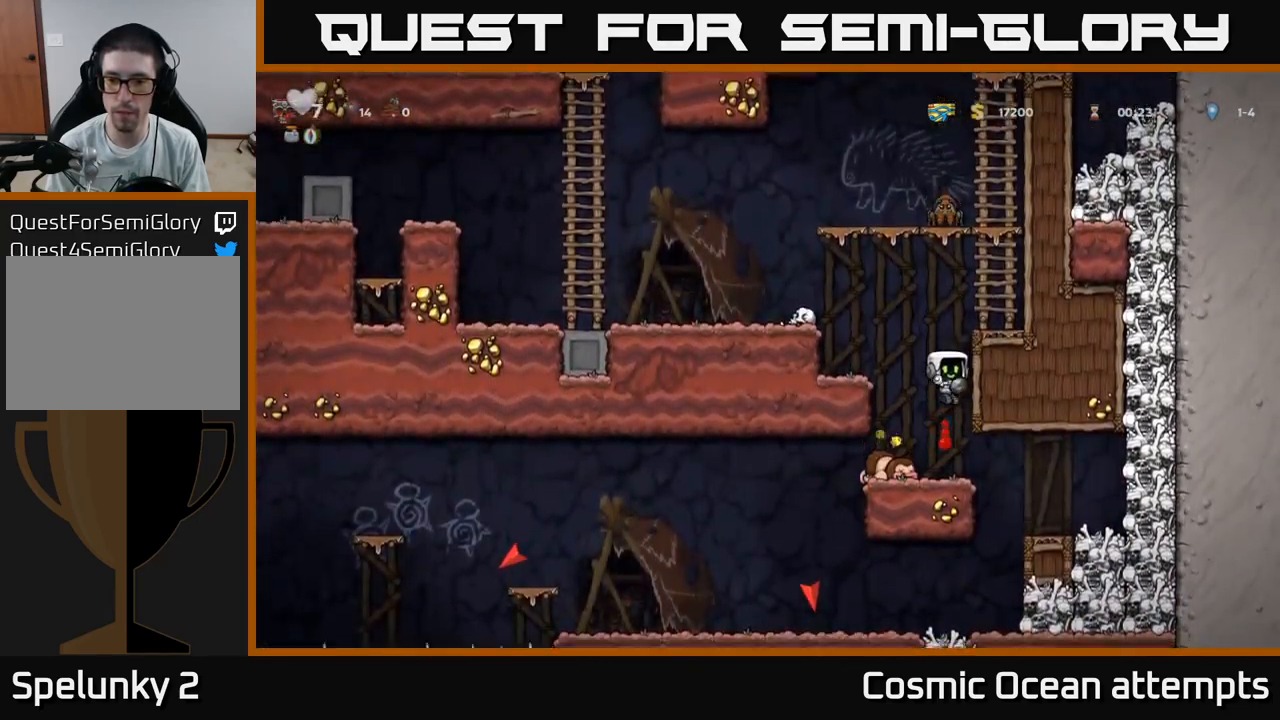
{"buttons": ["DPAD_RIGHT"], "left_stick": "center", "right_stick": "center", "events": [[184, "DPAD_LEFT", "down"], [317, "DPAD_LEFT", "up"], [384, "DPAD_RIGHT", "down"]]}
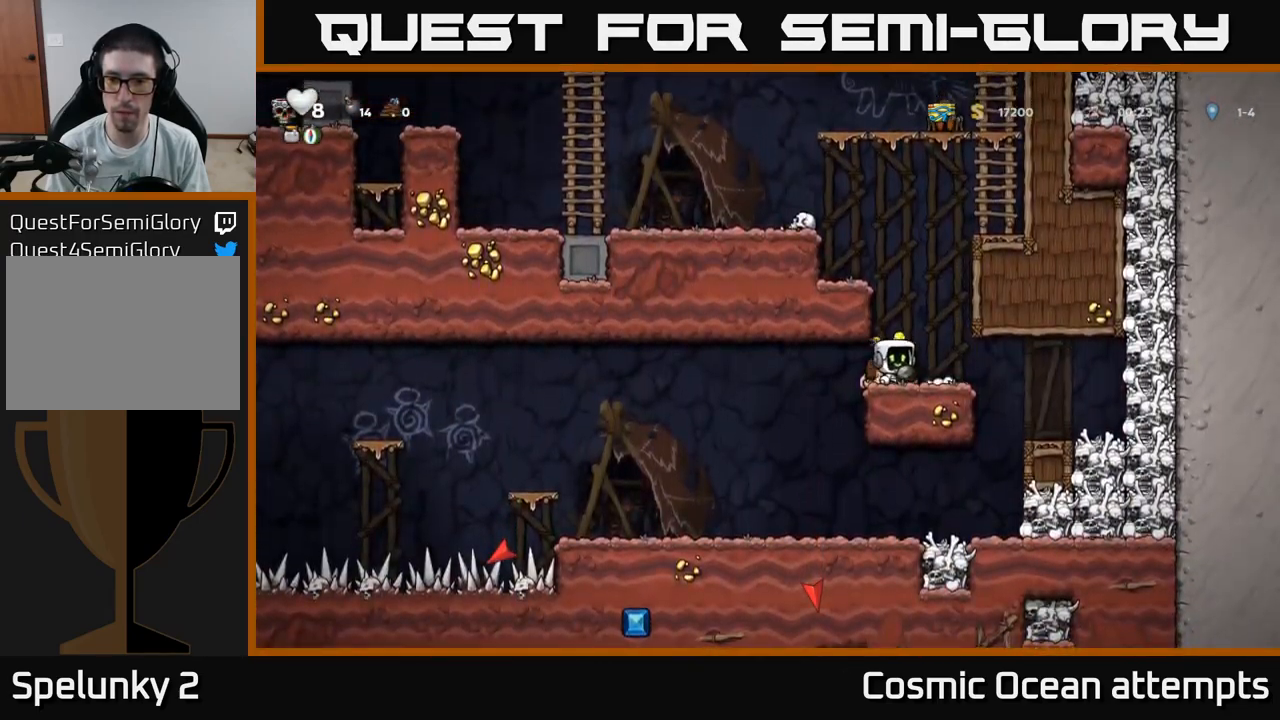
{"buttons": [], "left_stick": "center", "right_stick": "center", "events": [[34, "A", "down"], [34, "DPAD_RIGHT", "up"], [217, "A", "up"]]}